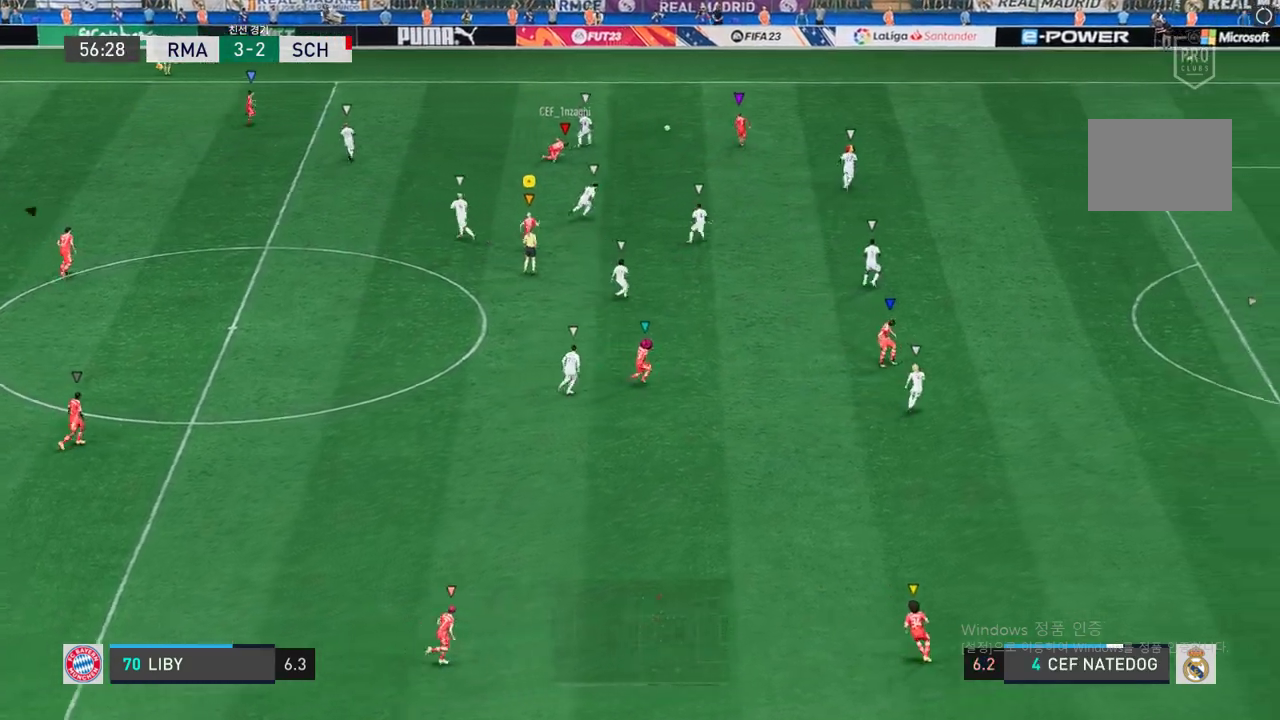
Gameplay with a controller (Xbox layout); each line is a JSON object with the inputs held at the frame after it. "events" lists button and stick changes between this image and that frame as [ms after this image, input, new state], when the widget could be followed in between. Not read: L3 R3.
{"buttons": [], "left_stick": "up-right", "right_stick": "center", "events": []}
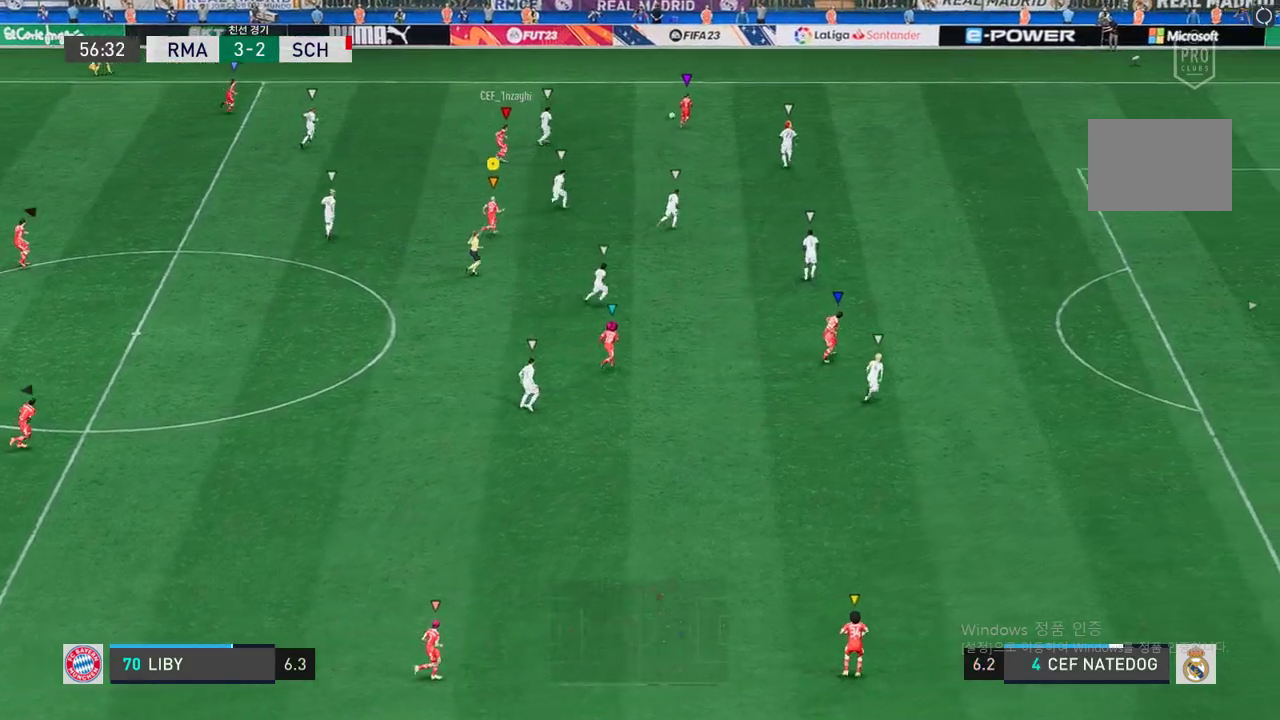
{"buttons": [], "left_stick": "center", "right_stick": "center", "events": [[17, "left_stick", "center"], [252, "left_stick", "right"], [454, "left_stick", "center"]]}
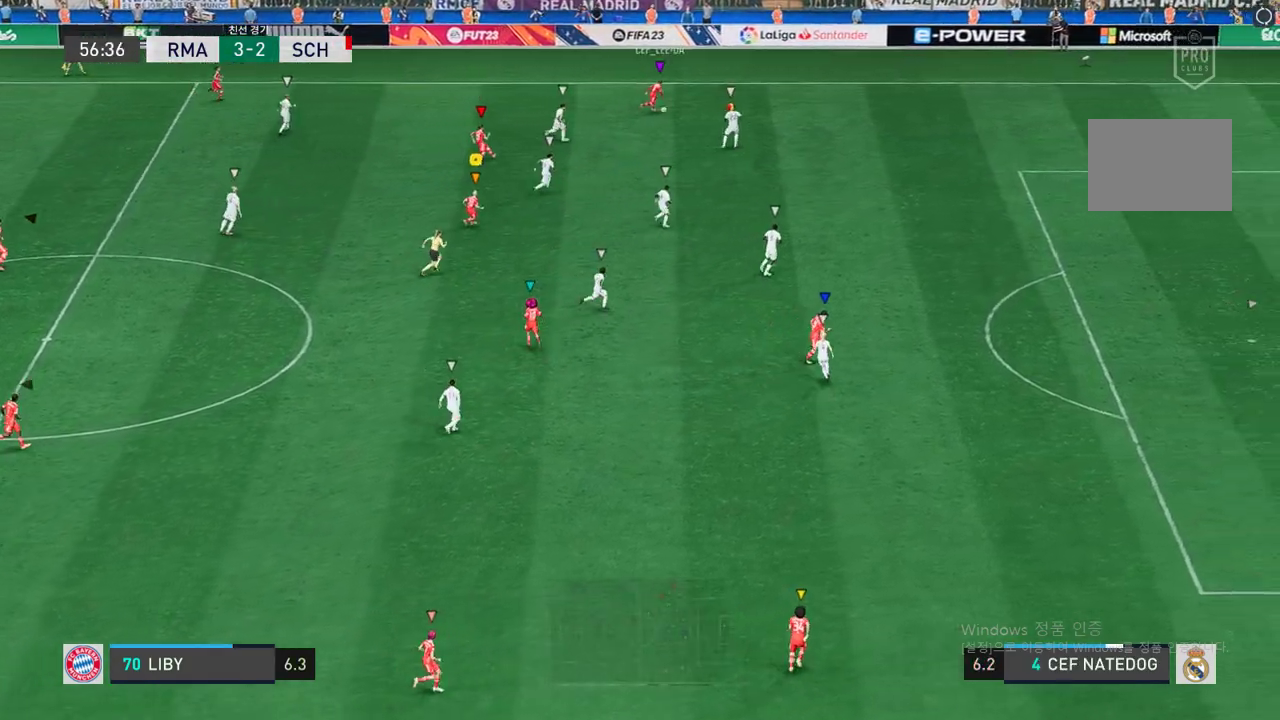
{"buttons": [], "left_stick": "up-left", "right_stick": "center", "events": [[235, "left_stick", "up-left"]]}
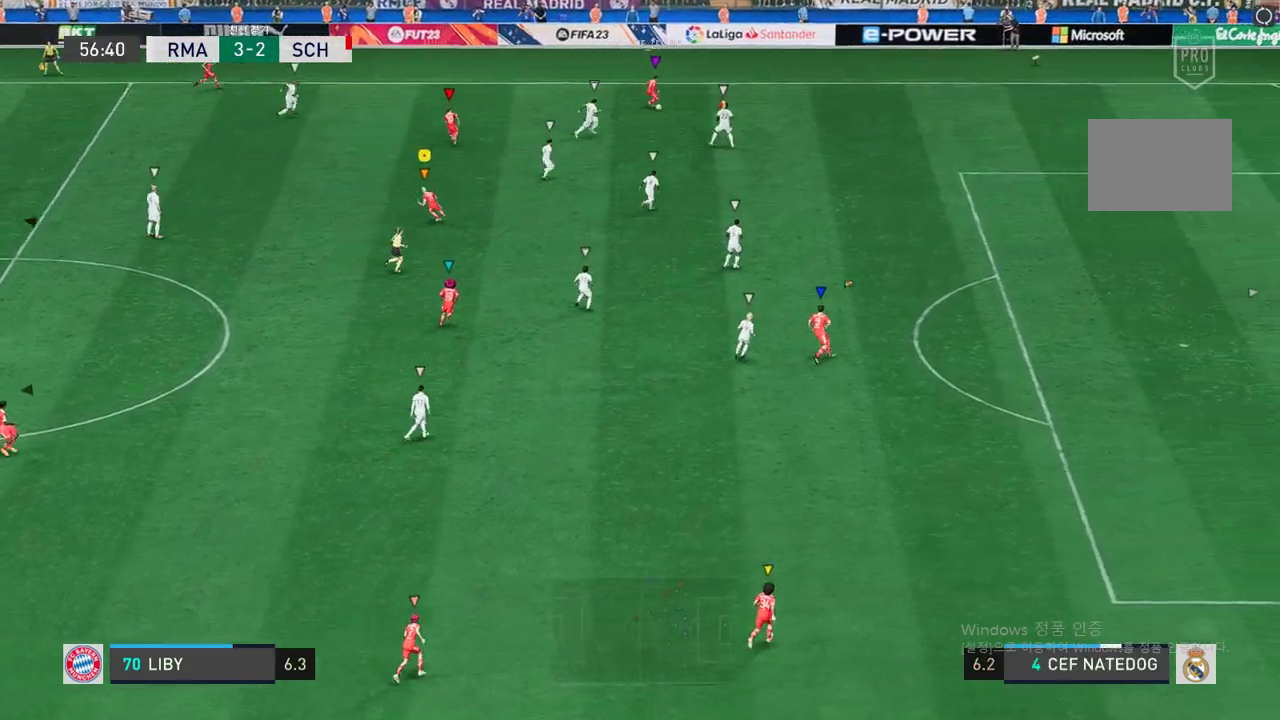
{"buttons": [], "left_stick": "right", "right_stick": "center", "events": [[17, "left_stick", "up-right"], [118, "left_stick", "right"], [353, "left_stick", "center"], [504, "left_stick", "right"]]}
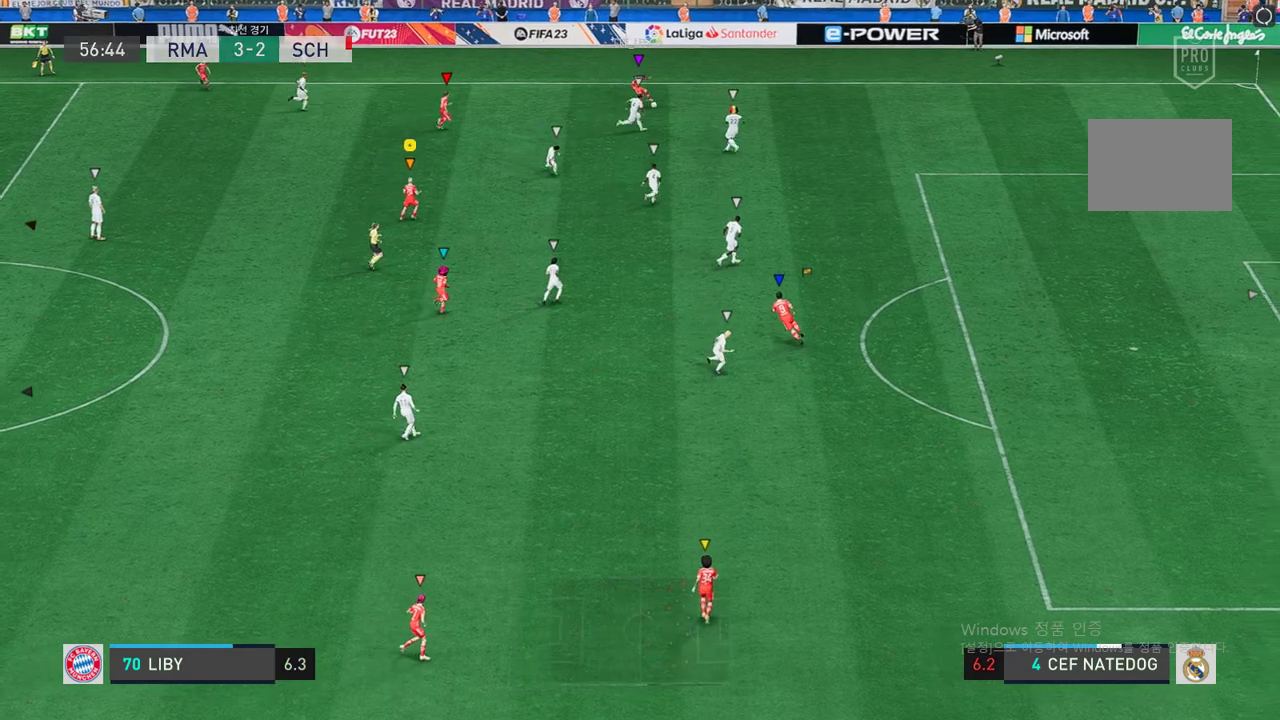
{"buttons": [], "left_stick": "up-left", "right_stick": "center", "events": [[185, "left_stick", "center"], [252, "left_stick", "up-left"]]}
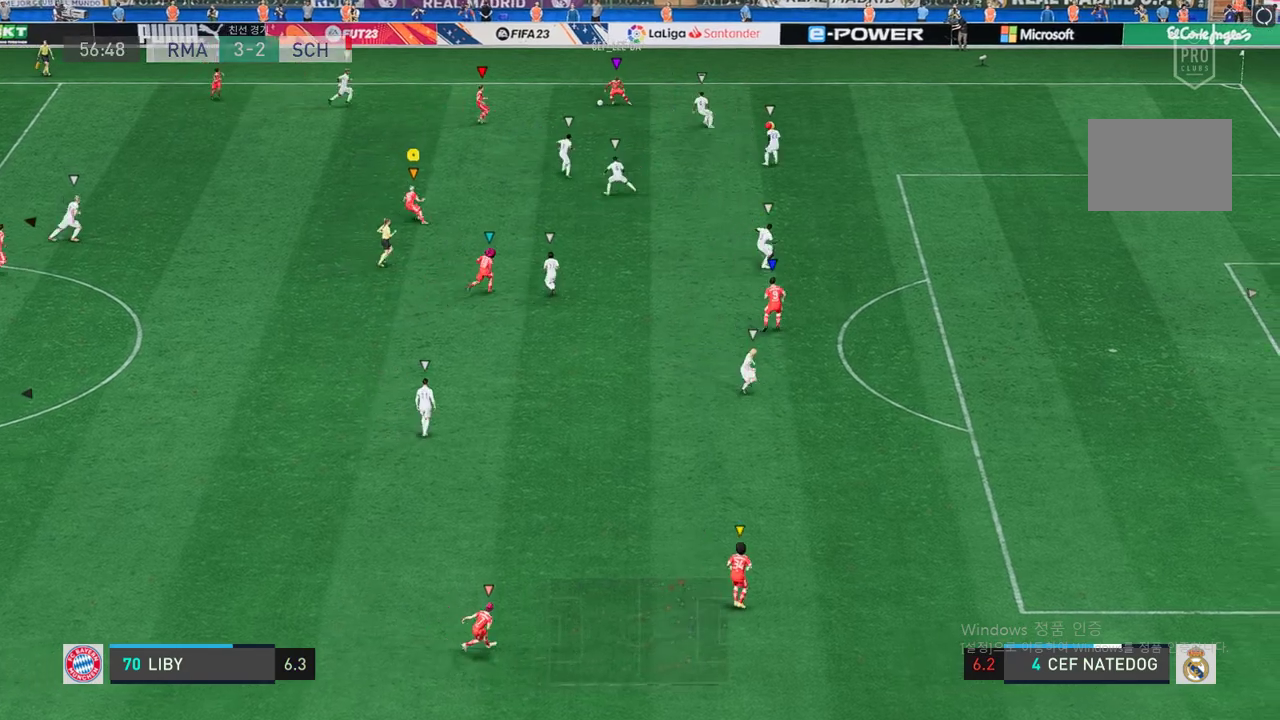
{"buttons": [], "left_stick": "up-left", "right_stick": "center", "events": [[269, "left_stick", "center"], [471, "left_stick", "up-left"]]}
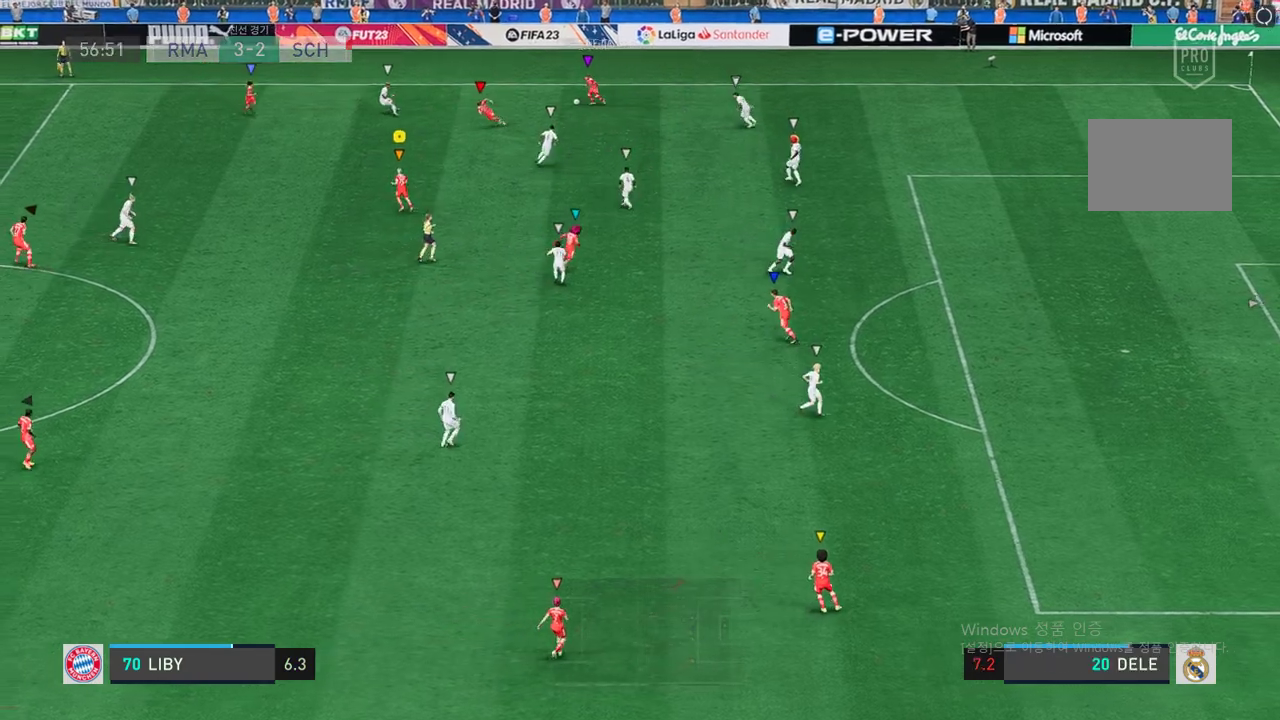
{"buttons": [], "left_stick": "down-left", "right_stick": "center", "events": [[185, "left_stick", "center"], [420, "left_stick", "down-left"]]}
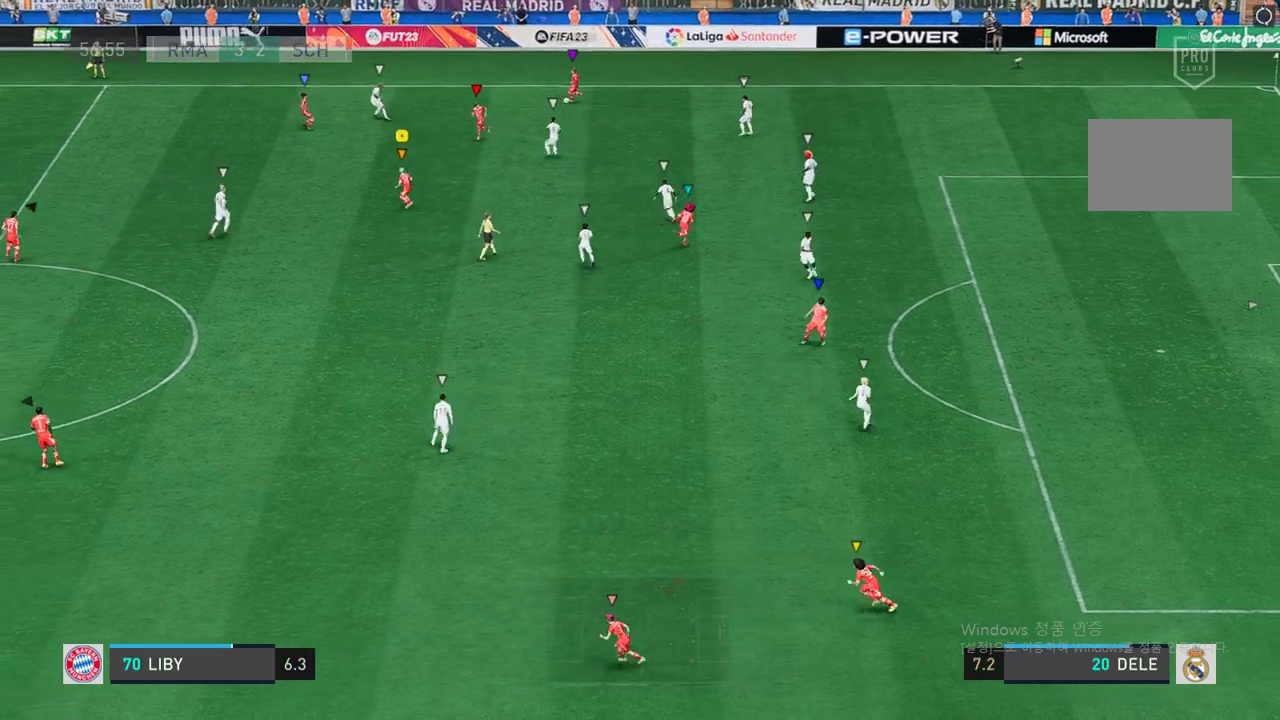
{"buttons": [], "left_stick": "center", "right_stick": "center"}
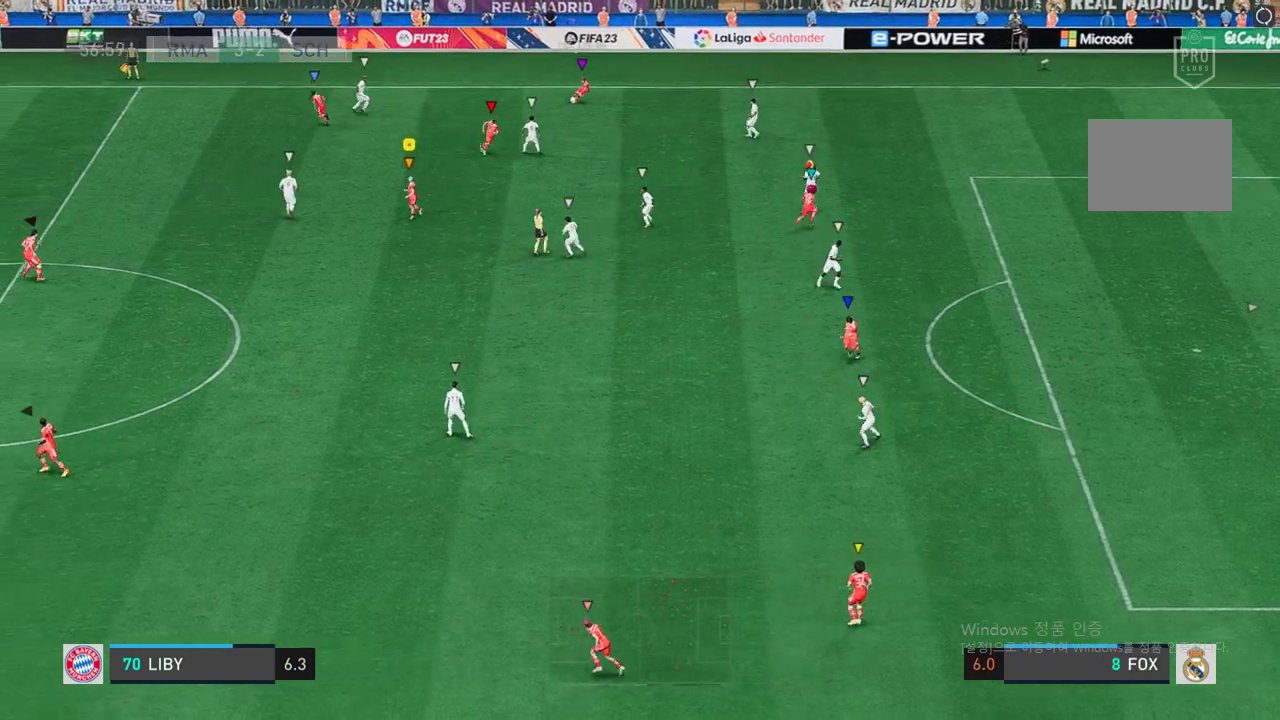
{"buttons": [], "left_stick": "right", "right_stick": "center", "events": [[84, "left_stick", "up"], [185, "left_stick", "center"], [471, "left_stick", "right"]]}
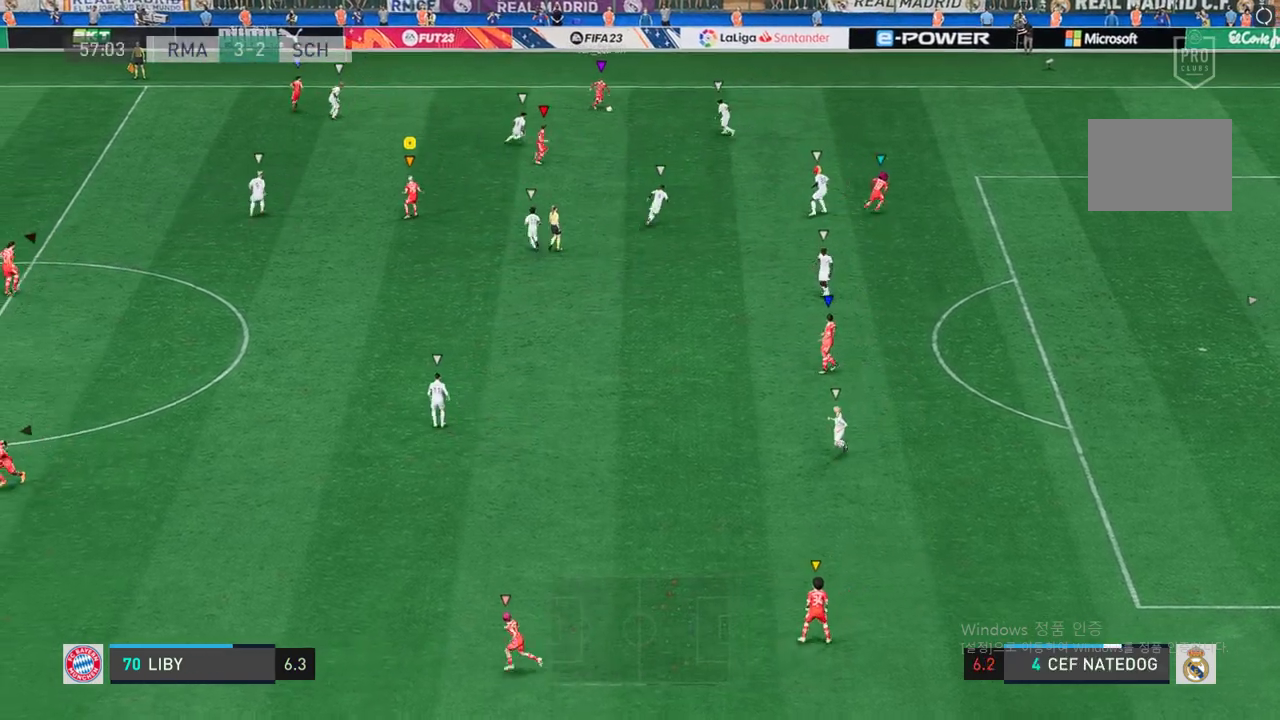
{"buttons": [], "left_stick": "up-right", "right_stick": "center", "events": [[50, "left_stick", "up-right"]]}
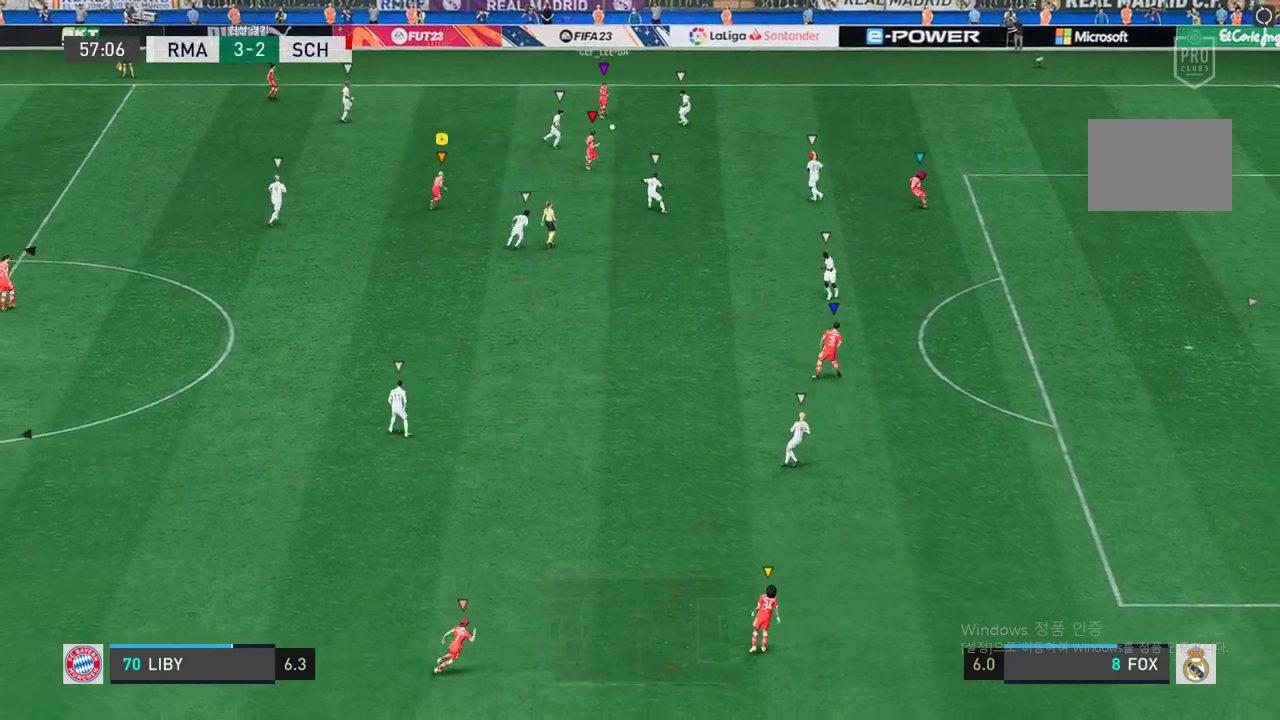
{"buttons": [], "left_stick": "down-right", "right_stick": "center", "events": [[67, "left_stick", "center"], [386, "left_stick", "down-right"]]}
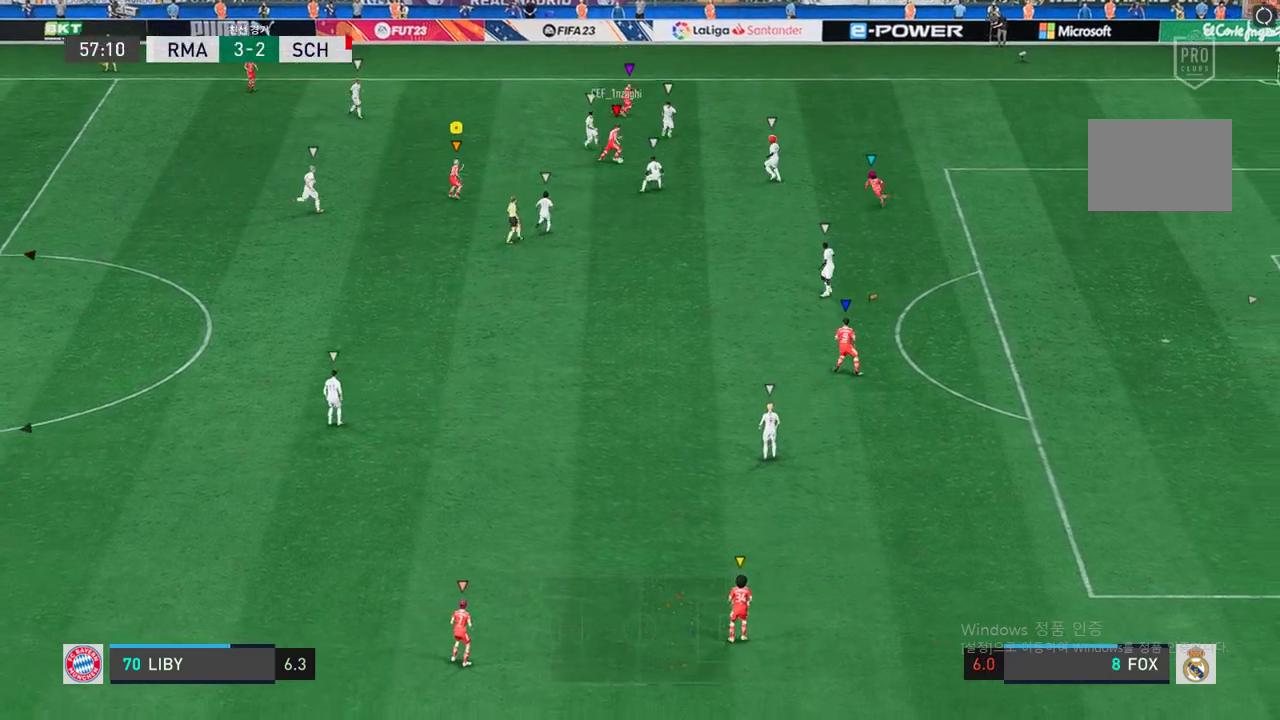
{"buttons": [], "left_stick": "down-right", "right_stick": "center", "events": []}
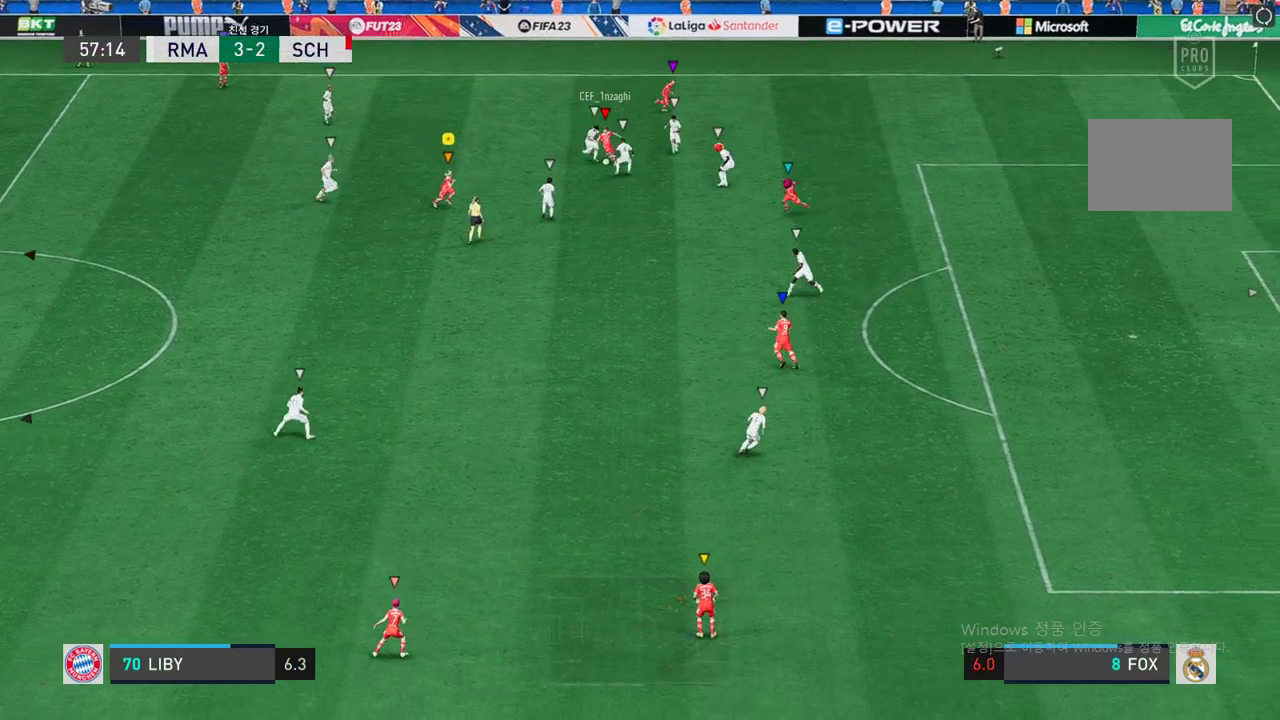
{"buttons": [], "left_stick": "up", "right_stick": "center", "events": [[50, "left_stick", "up-right"], [420, "left_stick", "up"]]}
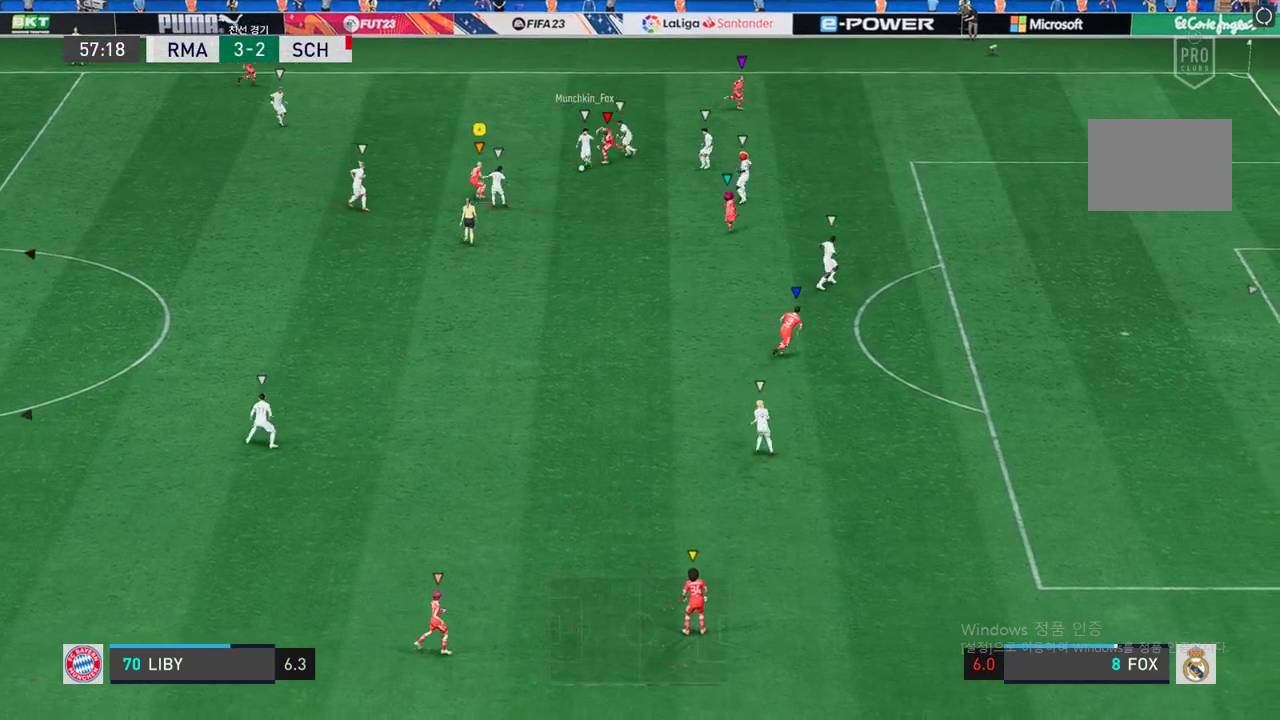
{"buttons": [], "left_stick": "down", "right_stick": "center", "events": [[168, "left_stick", "center"], [403, "left_stick", "down"]]}
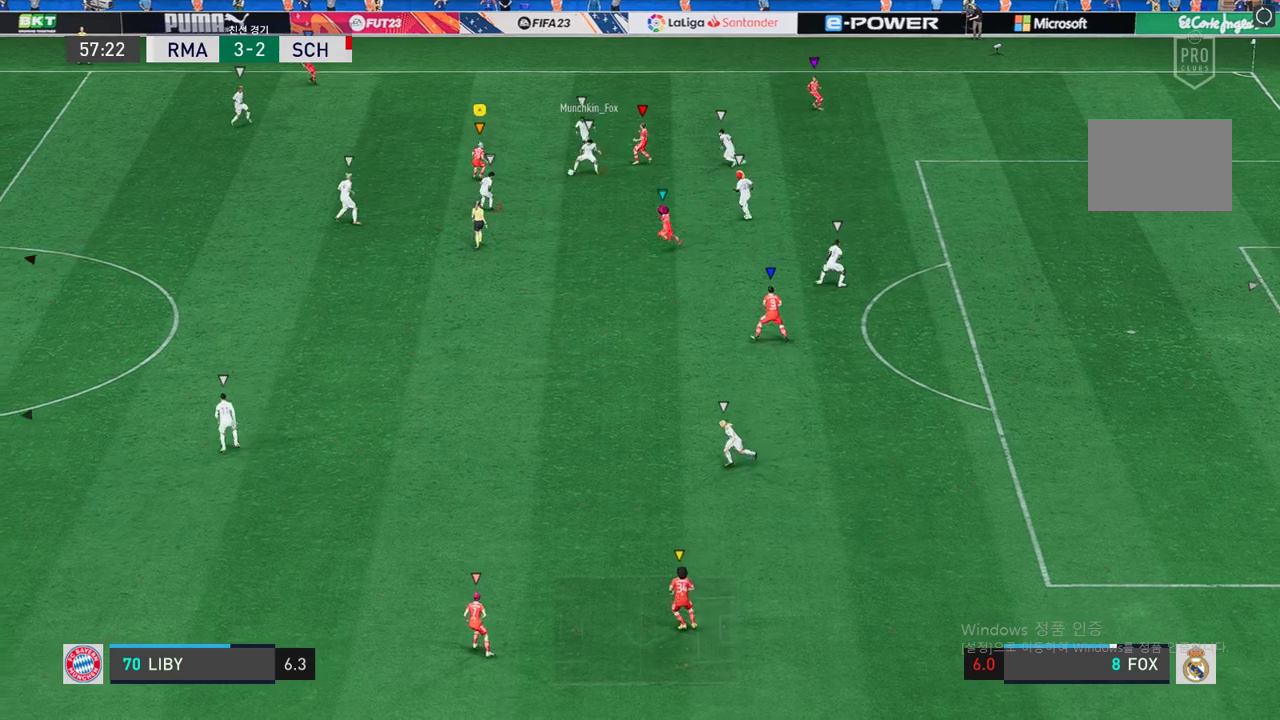
{"buttons": ["L2", "R2"], "left_stick": "up-right", "right_stick": "center", "events": [[34, "left_stick", "down-right"], [67, "L2", "down"], [118, "R2", "down"], [504, "left_stick", "up-right"]]}
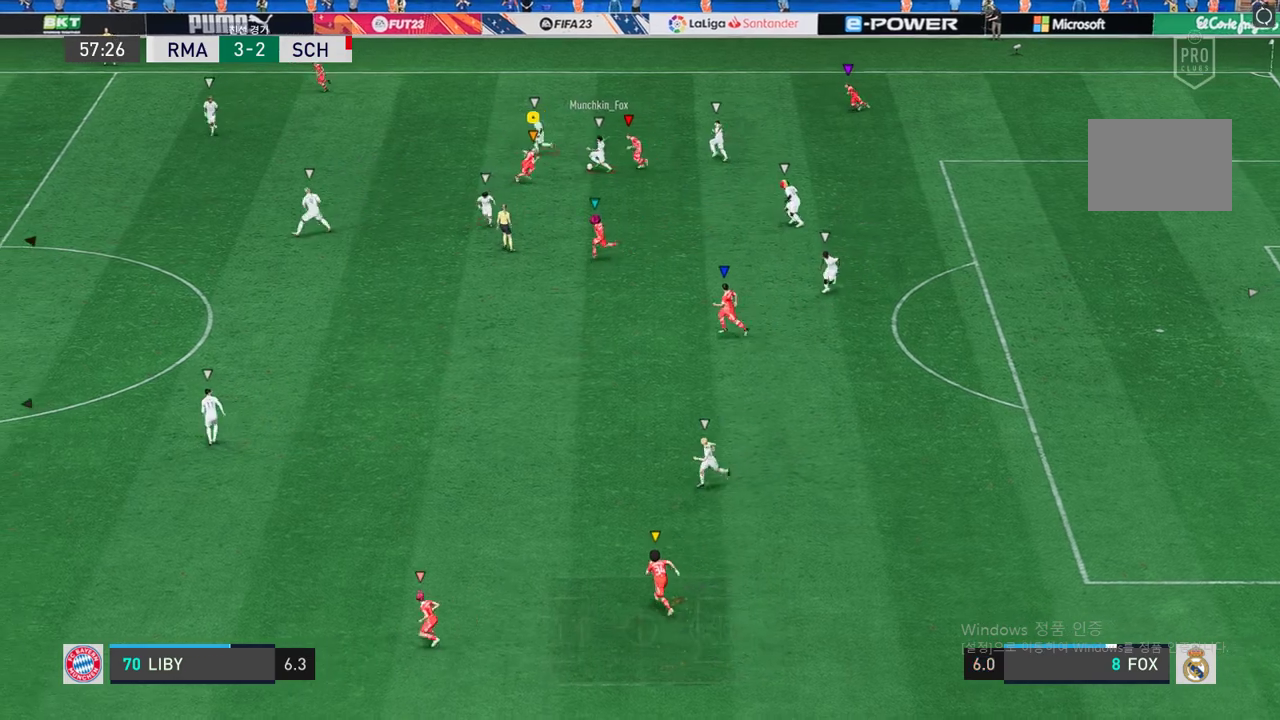
{"buttons": ["L2", "R2"], "left_stick": "up-left", "right_stick": "center", "events": [[101, "left_stick", "up"], [302, "left_stick", "up-left"]]}
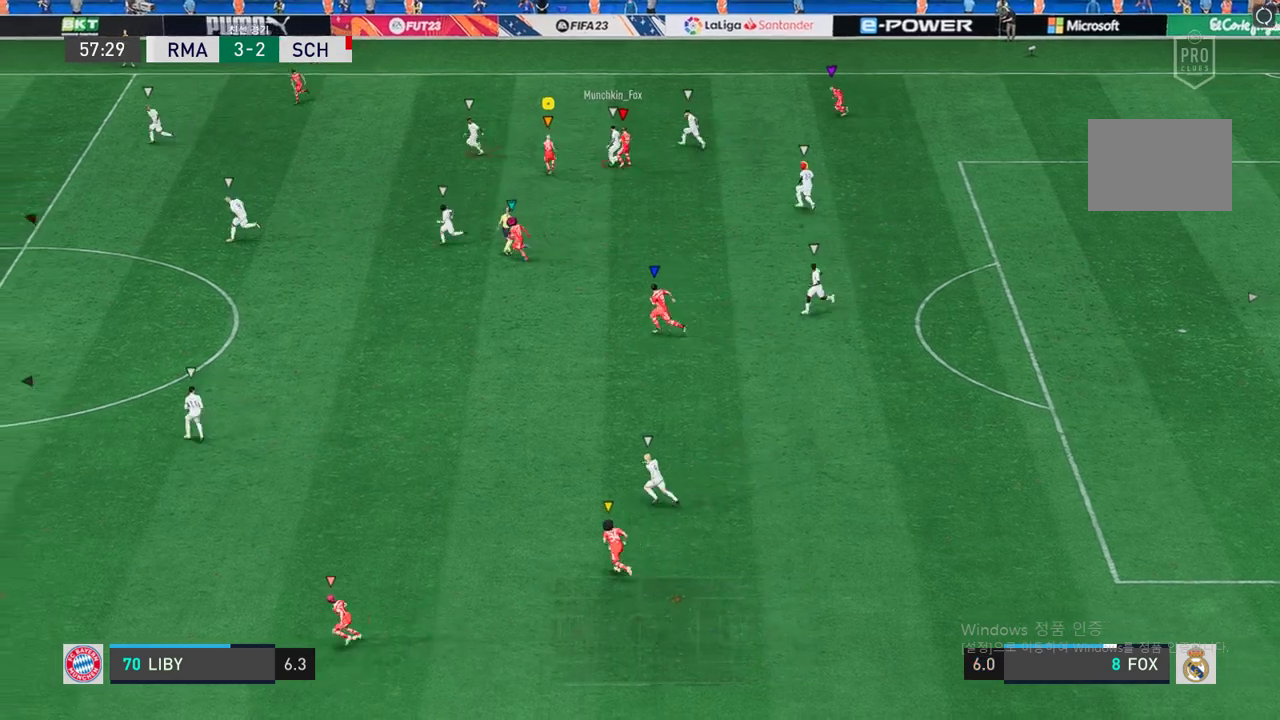
{"buttons": ["R2"], "left_stick": "up-left", "right_stick": "center", "events": [[269, "L2", "up"]]}
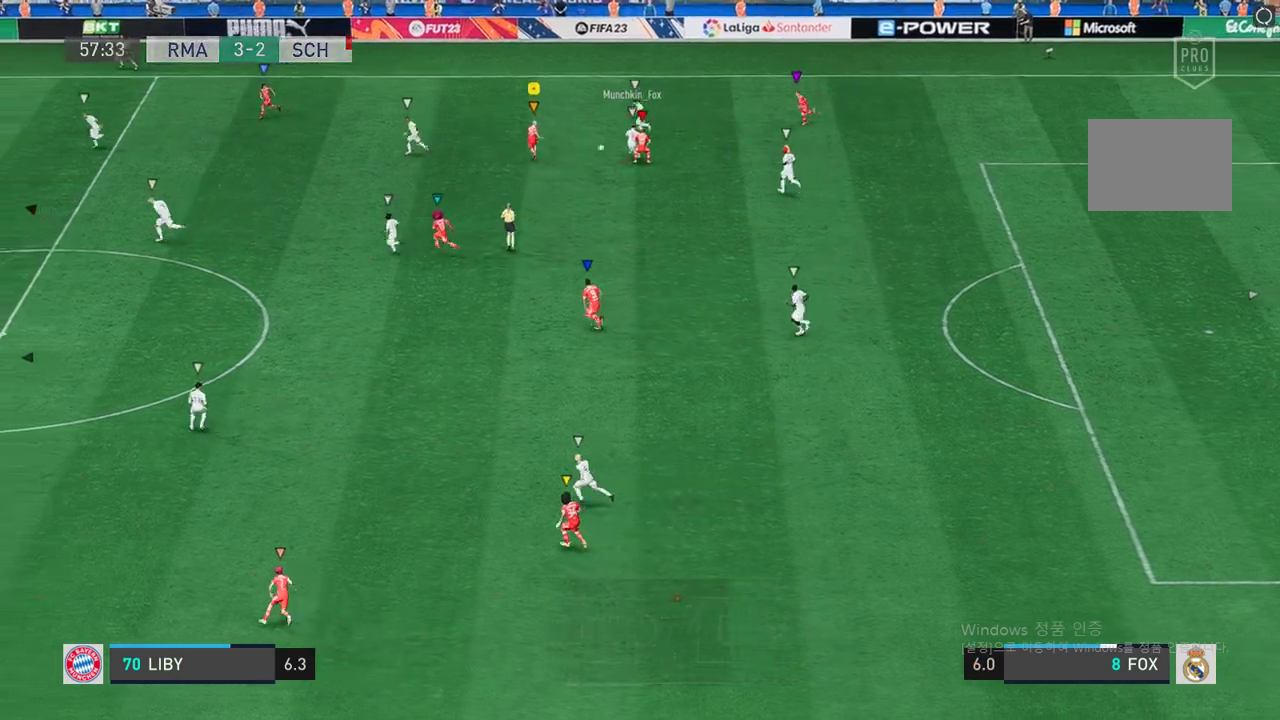
{"buttons": ["L2", "R2"], "left_stick": "up-left", "right_stick": "center", "events": [[67, "L2", "down"], [101, "left_stick", "up"], [487, "left_stick", "up-left"]]}
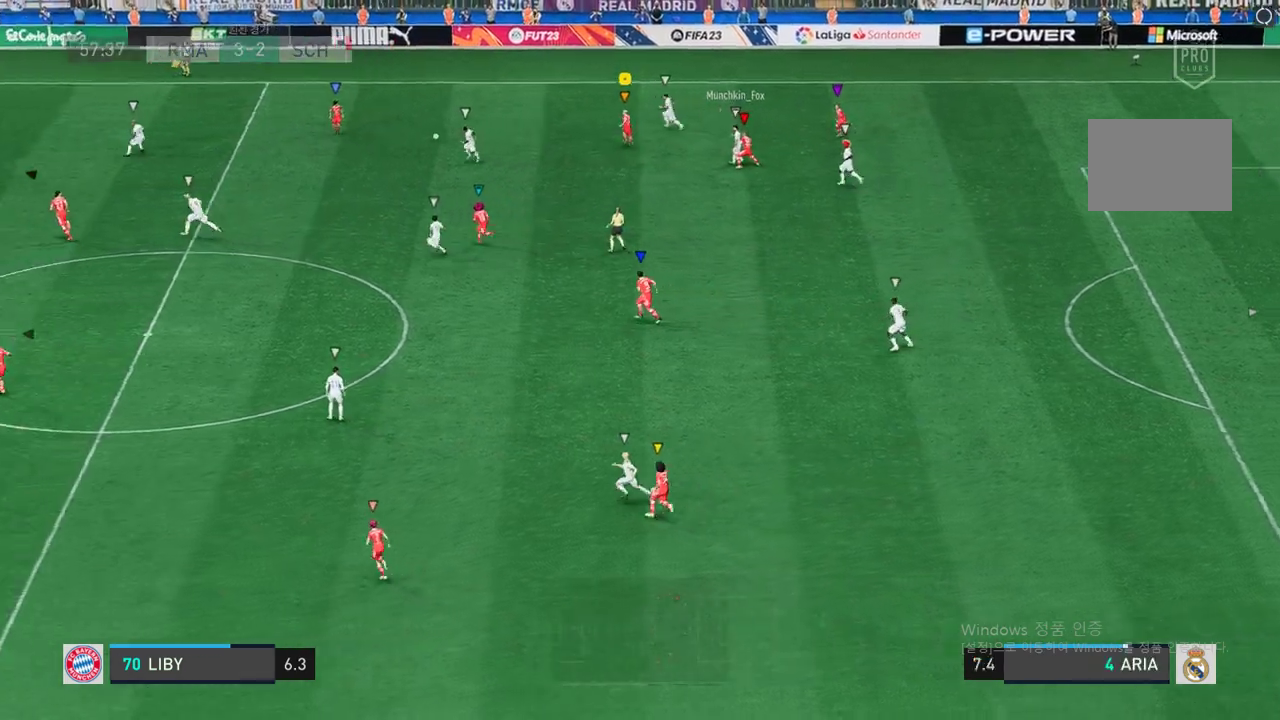
{"buttons": ["R2"], "left_stick": "left", "right_stick": "center", "events": [[235, "left_stick", "left"], [269, "L2", "up"]]}
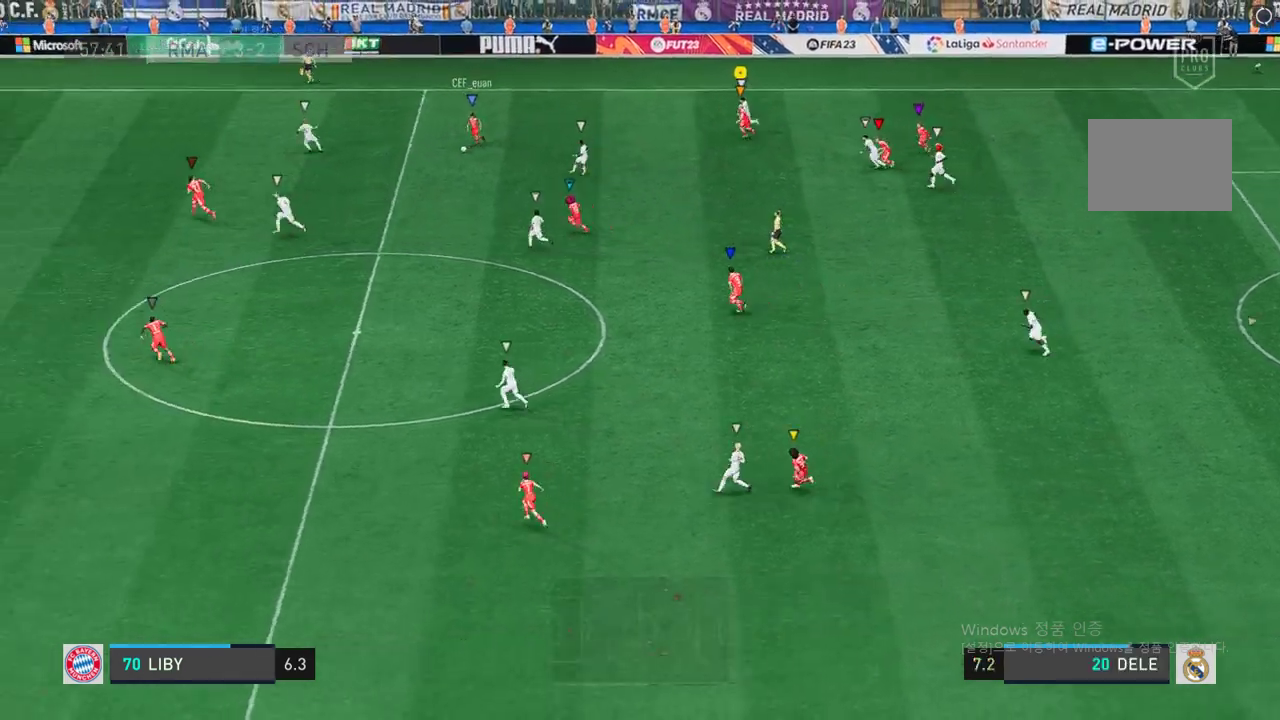
{"buttons": [], "left_stick": "down-left", "right_stick": "center", "events": [[67, "left_stick", "down-left"], [202, "left_stick", "down"], [235, "R2", "up"], [487, "left_stick", "down-left"]]}
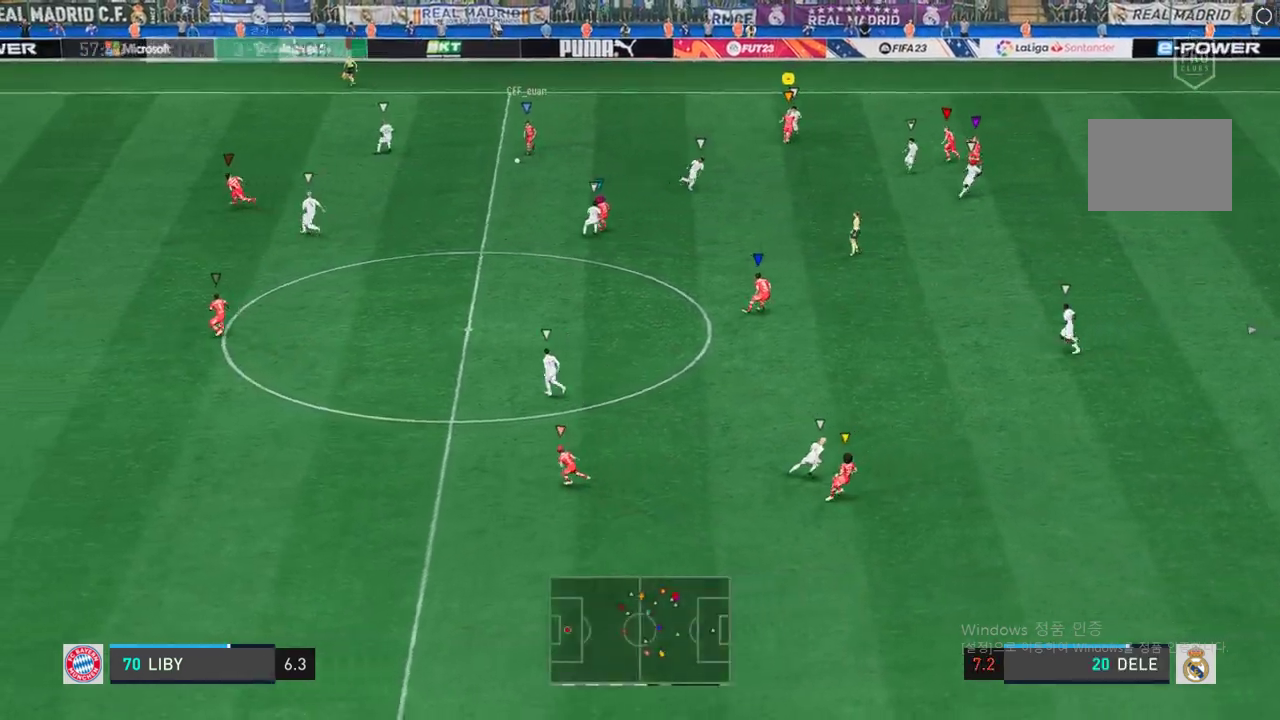
{"buttons": [], "left_stick": "down", "right_stick": "center", "events": [[471, "left_stick", "down"]]}
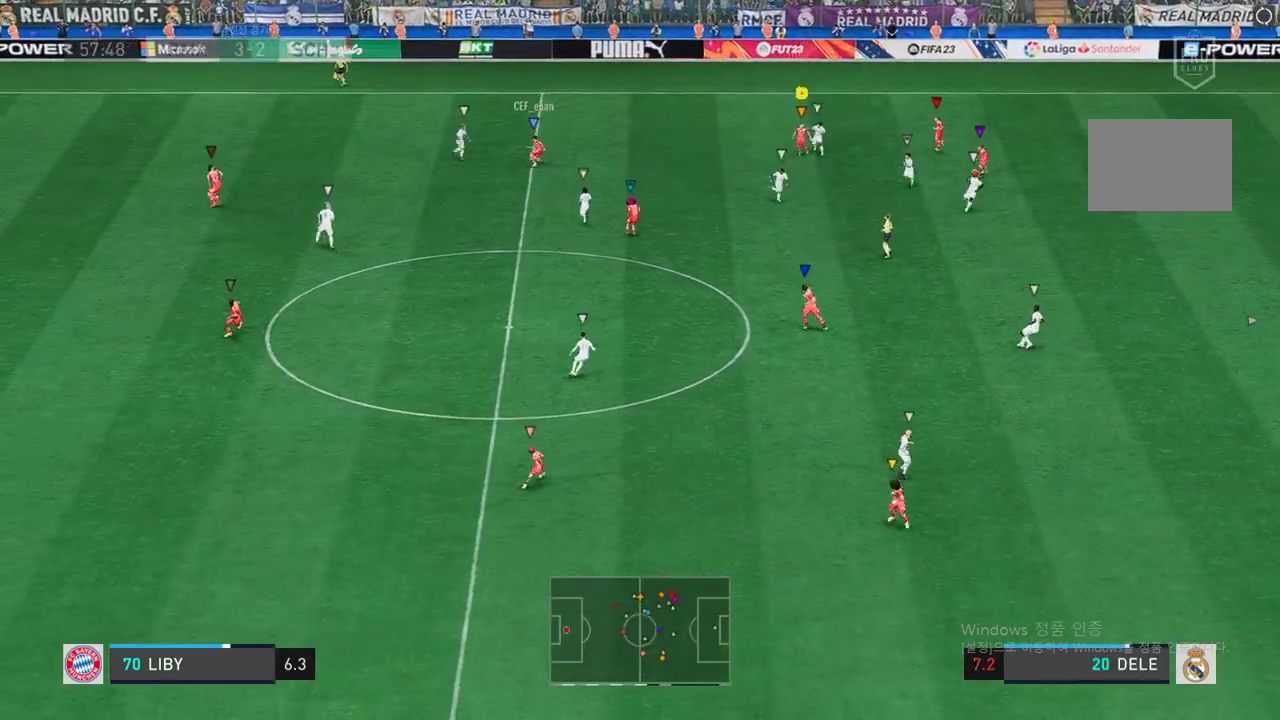
{"buttons": [], "left_stick": "left", "right_stick": "center", "events": [[370, "left_stick", "down-left"], [505, "left_stick", "left"]]}
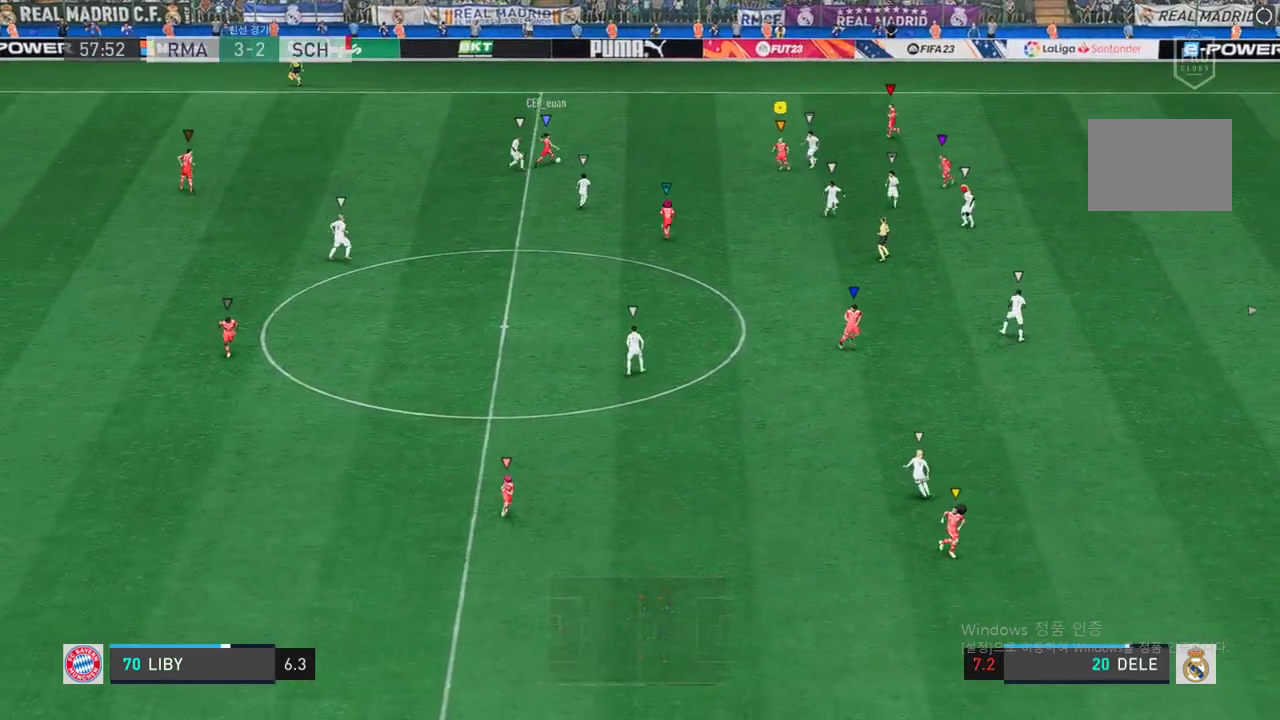
{"buttons": ["L2"], "left_stick": "up-right", "right_stick": "center", "events": [[201, "left_stick", "center"], [453, "L2", "down"], [470, "left_stick", "up-right"]]}
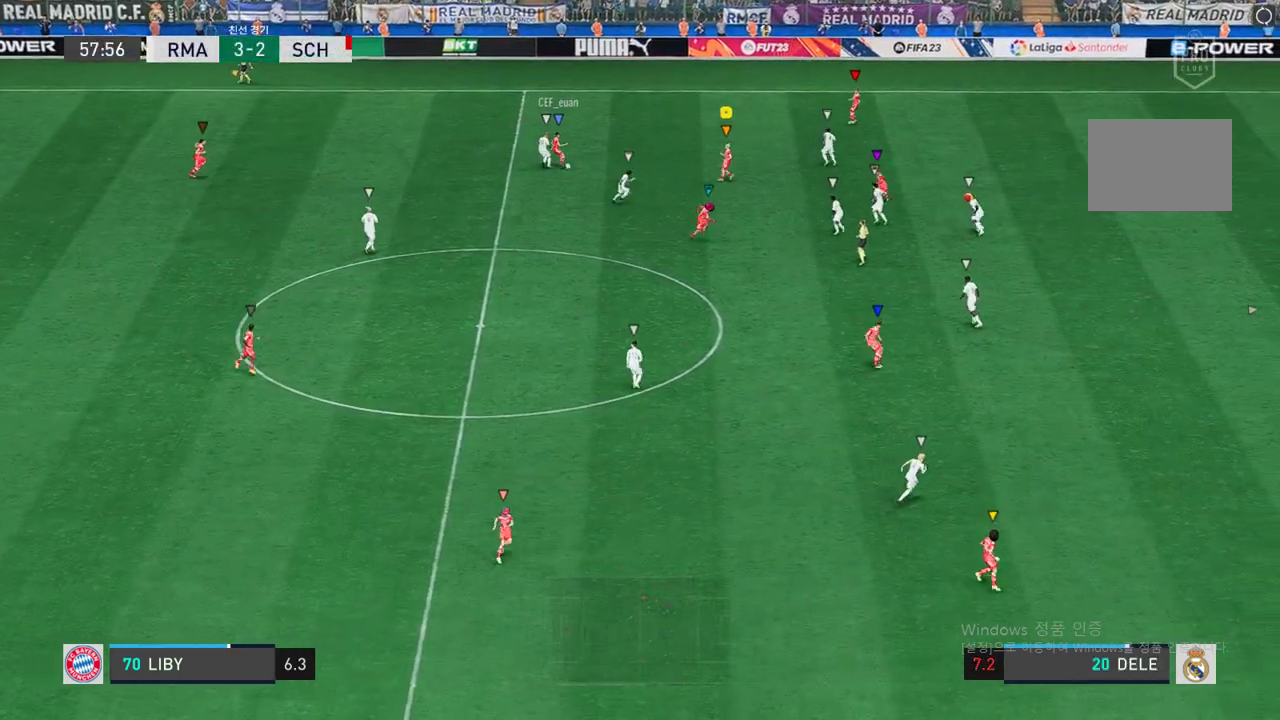
{"buttons": ["L2"], "left_stick": "up", "right_stick": "center", "events": [[50, "left_stick", "up"]]}
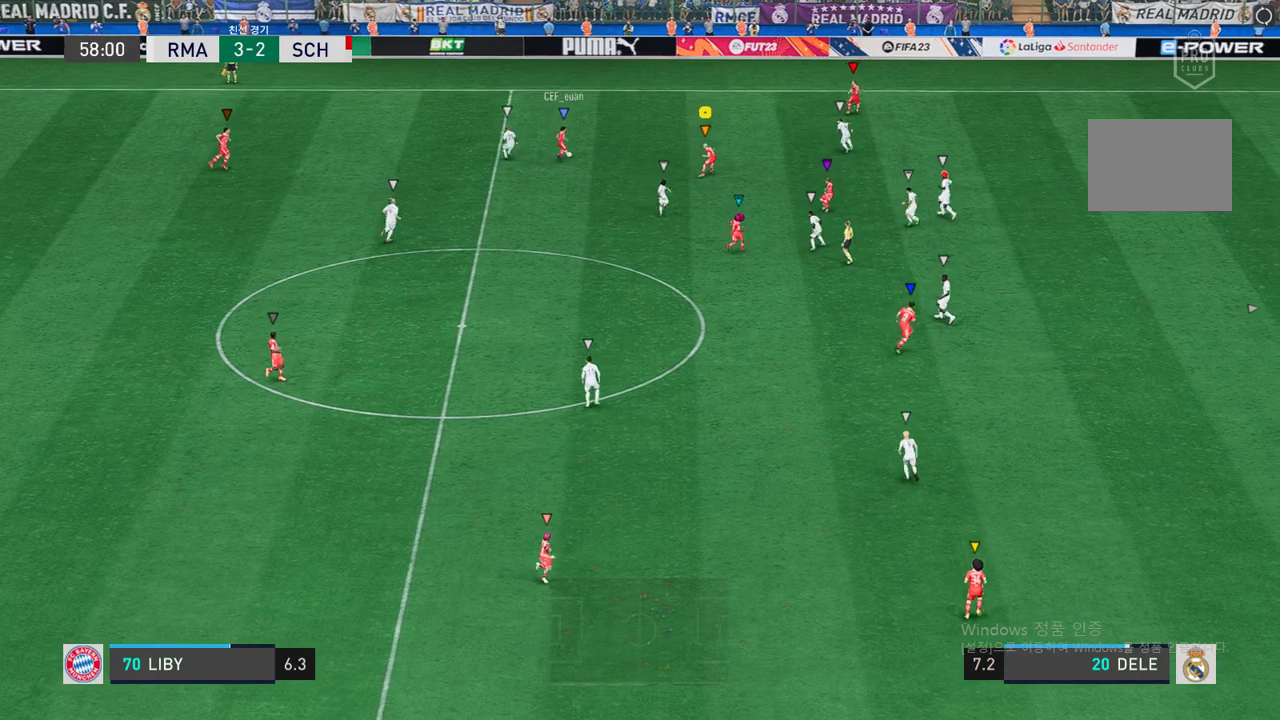
{"buttons": ["L2"], "left_stick": "center", "right_stick": "center", "events": [[50, "left_stick", "up-left"], [352, "left_stick", "center"]]}
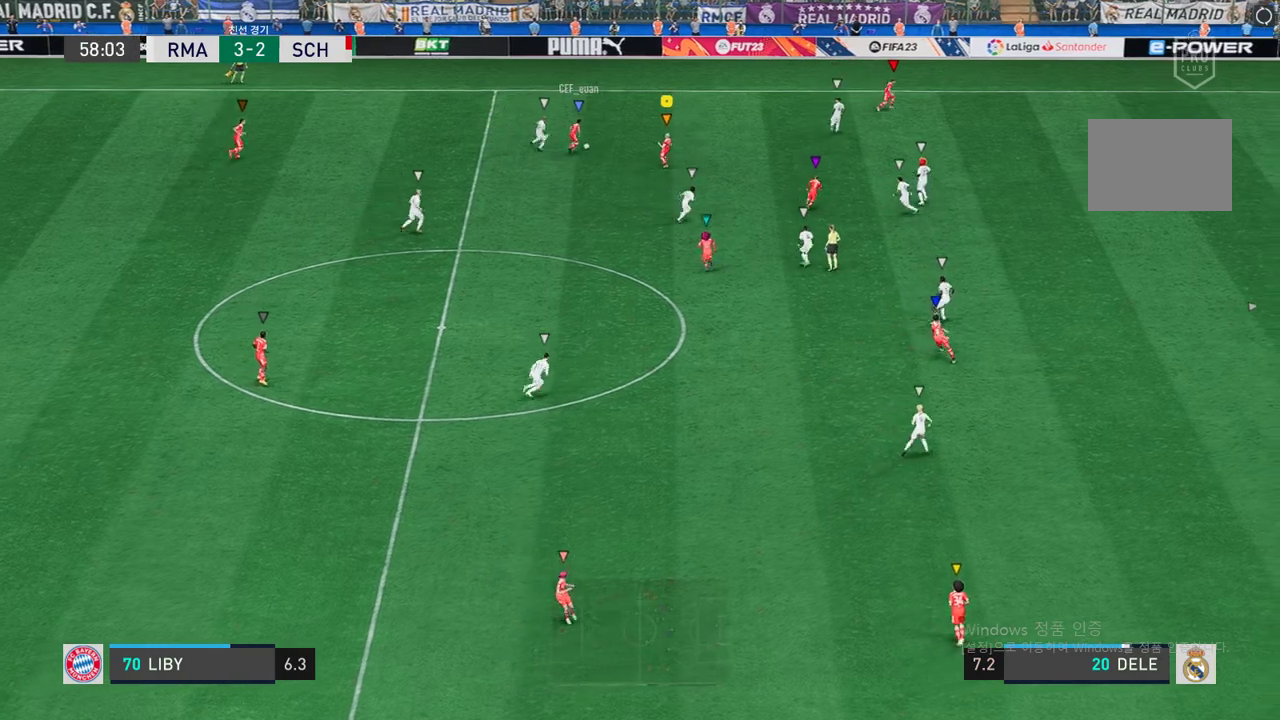
{"buttons": [], "left_stick": "down", "right_stick": "center", "events": [[134, "left_stick", "down"], [235, "L2", "up"]]}
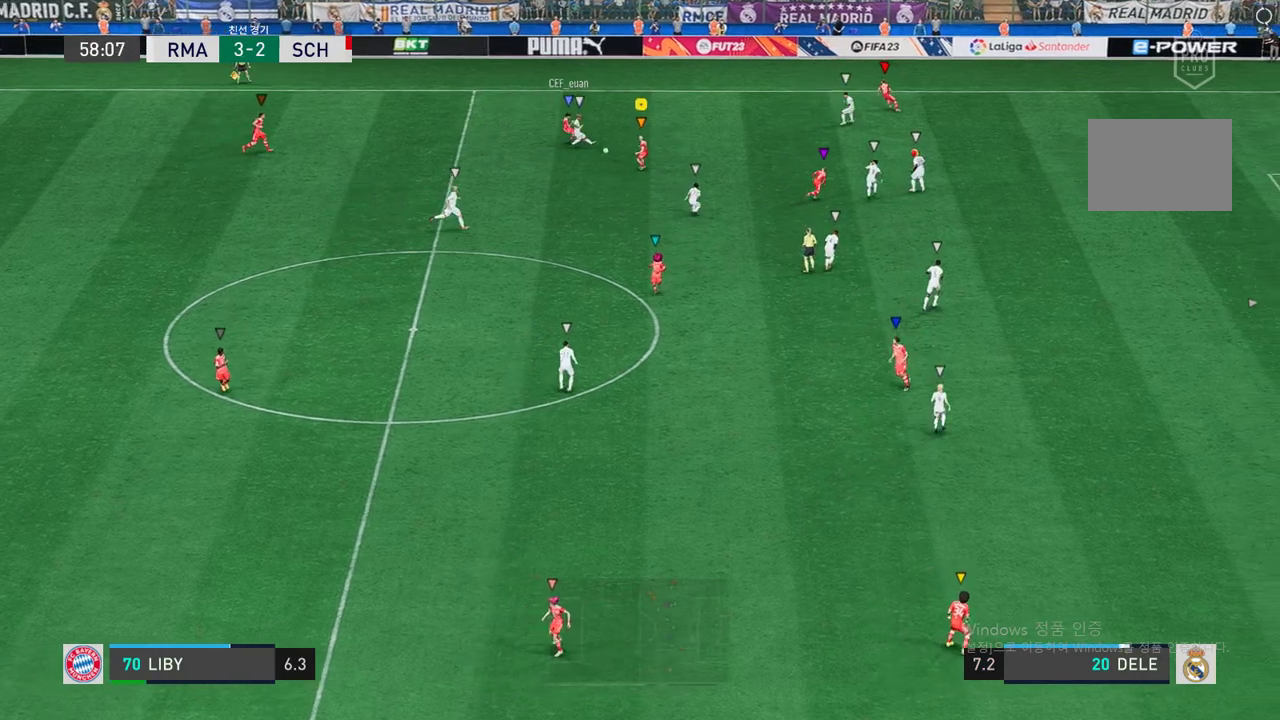
{"buttons": ["L2"], "left_stick": "down", "right_stick": "center", "events": [[134, "left_stick", "down-right"], [151, "L2", "down"], [437, "left_stick", "down"]]}
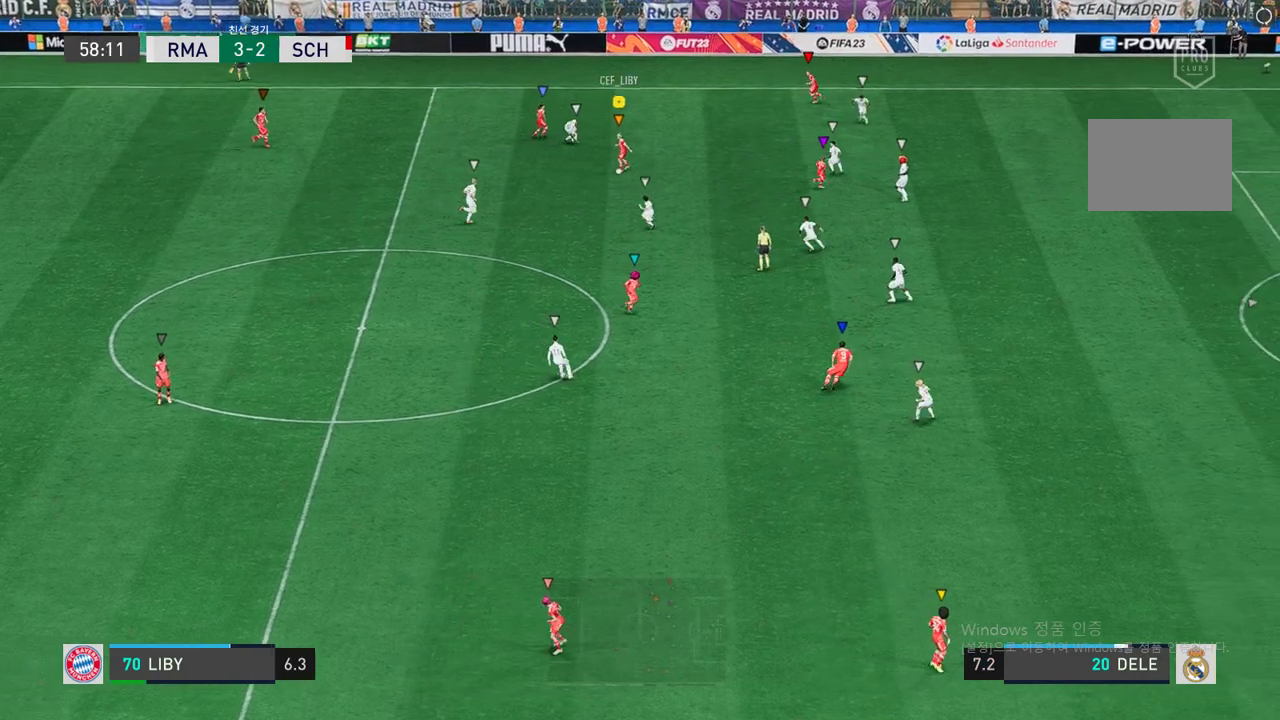
{"buttons": ["L1"], "left_stick": "down-right", "right_stick": "center", "events": [[17, "L2", "up"], [67, "left_stick", "down-left"], [336, "left_stick", "down-right"], [437, "L1", "down"]]}
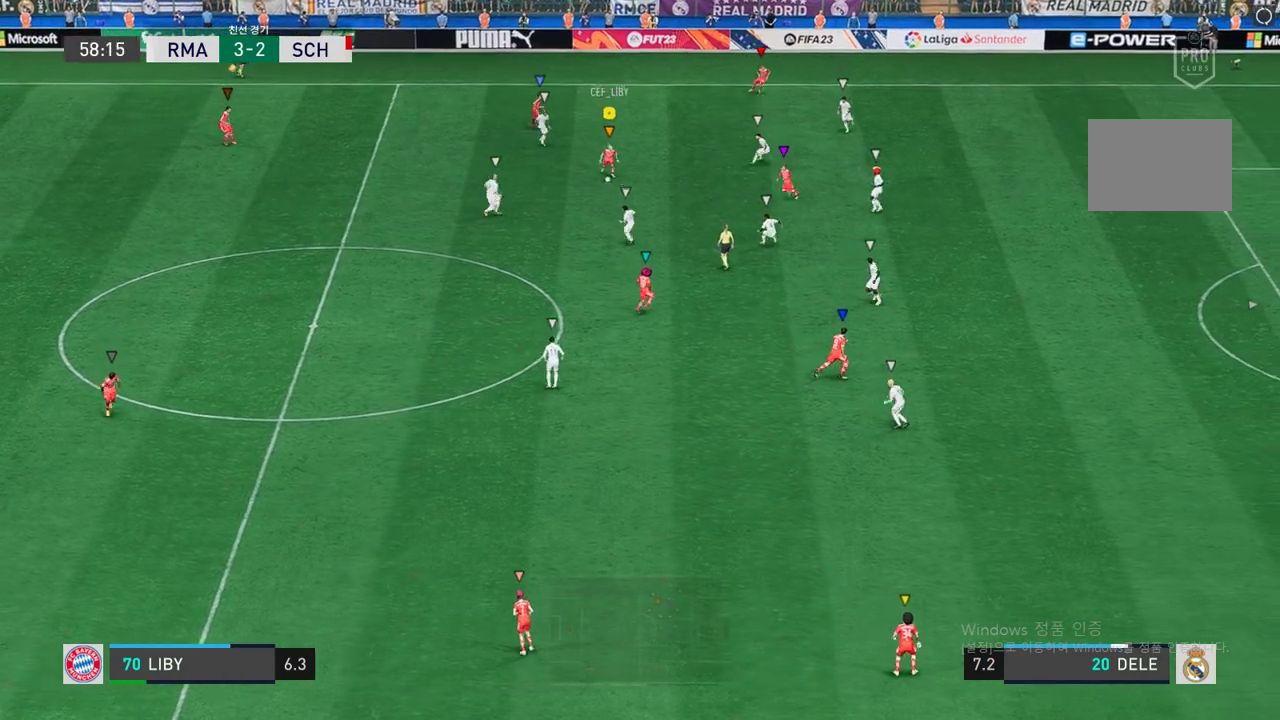
{"buttons": ["A"], "left_stick": "down-right", "right_stick": "center", "events": [[134, "L1", "up"], [453, "A", "down"]]}